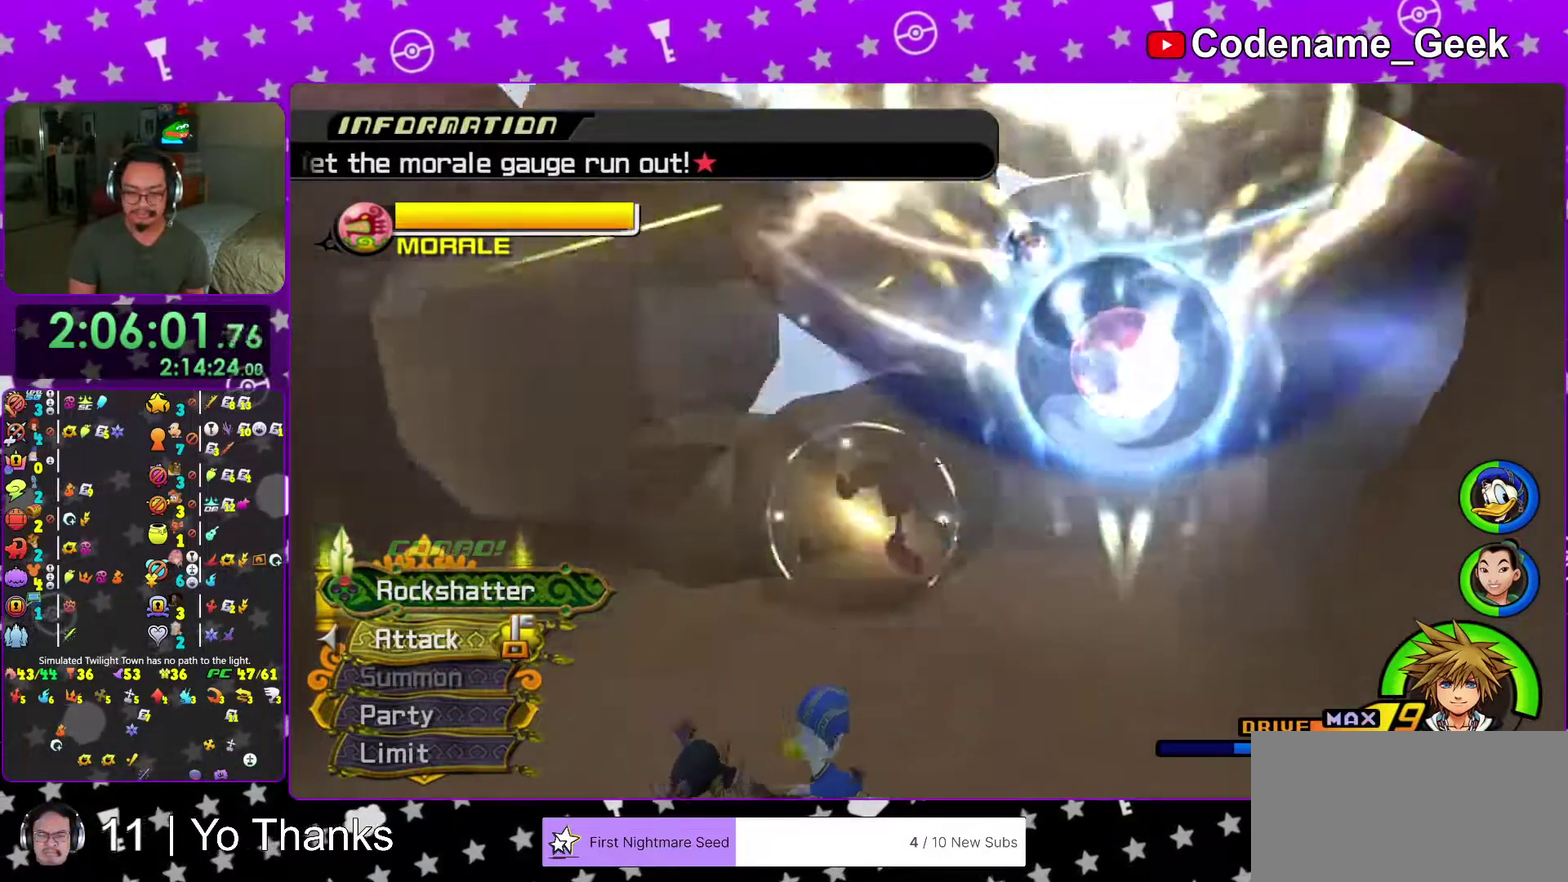
Gameplay with a controller (Nintendo layout); each line is a JSON object with the inputs held at the frame after it (dt_ms = milliseconds from this image to that frame). "events" lists button and stick changes between this image and that frame as [ms after this image, input, new state], when the widget could be followed in between. This overlay highlights the sticks when they move; stick clicks (L3 R3) are not distinguishable. Not read: L3 R3 SELECT START.
{"dt_ms": 500, "buttons": ["X"], "left_stick": "center", "right_stick": "center", "events": [[16, "X", "up"], [83, "X", "down"], [167, "X", "up"], [250, "X", "down"], [350, "X", "up"], [450, "X", "down"]]}
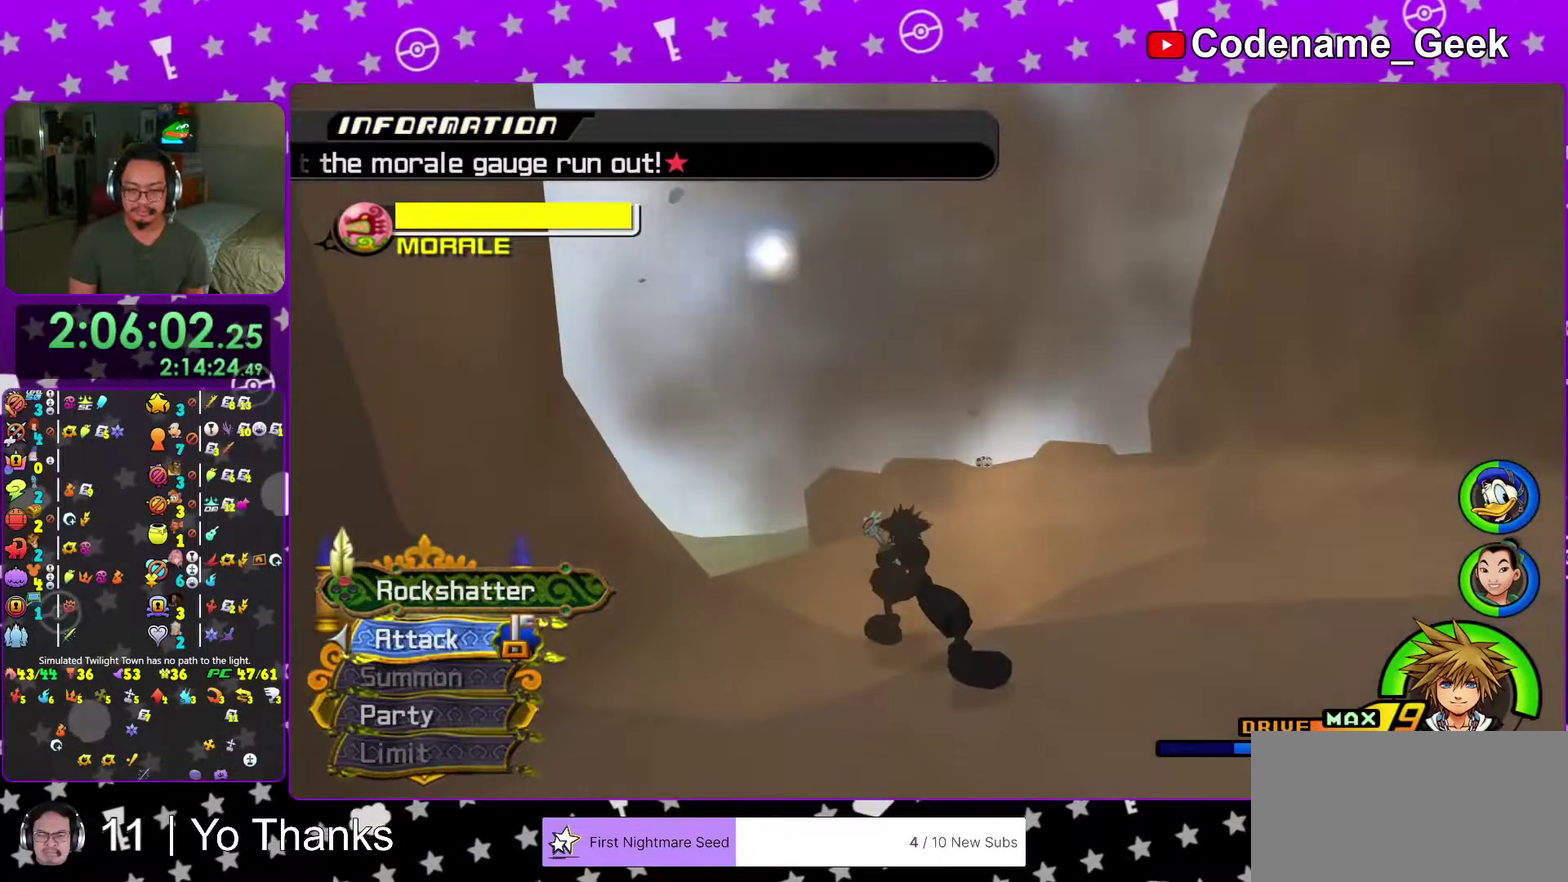
{"dt_ms": 401, "buttons": [], "left_stick": "up-right", "right_stick": "down", "events": [[17, "X", "up"], [17, "left_stick", "right"], [67, "X", "down"], [67, "left_stick", "up-right"], [217, "left_stick", "up"], [284, "left_stick", "up-right"], [301, "X", "up"], [301, "right_stick", "down"]]}
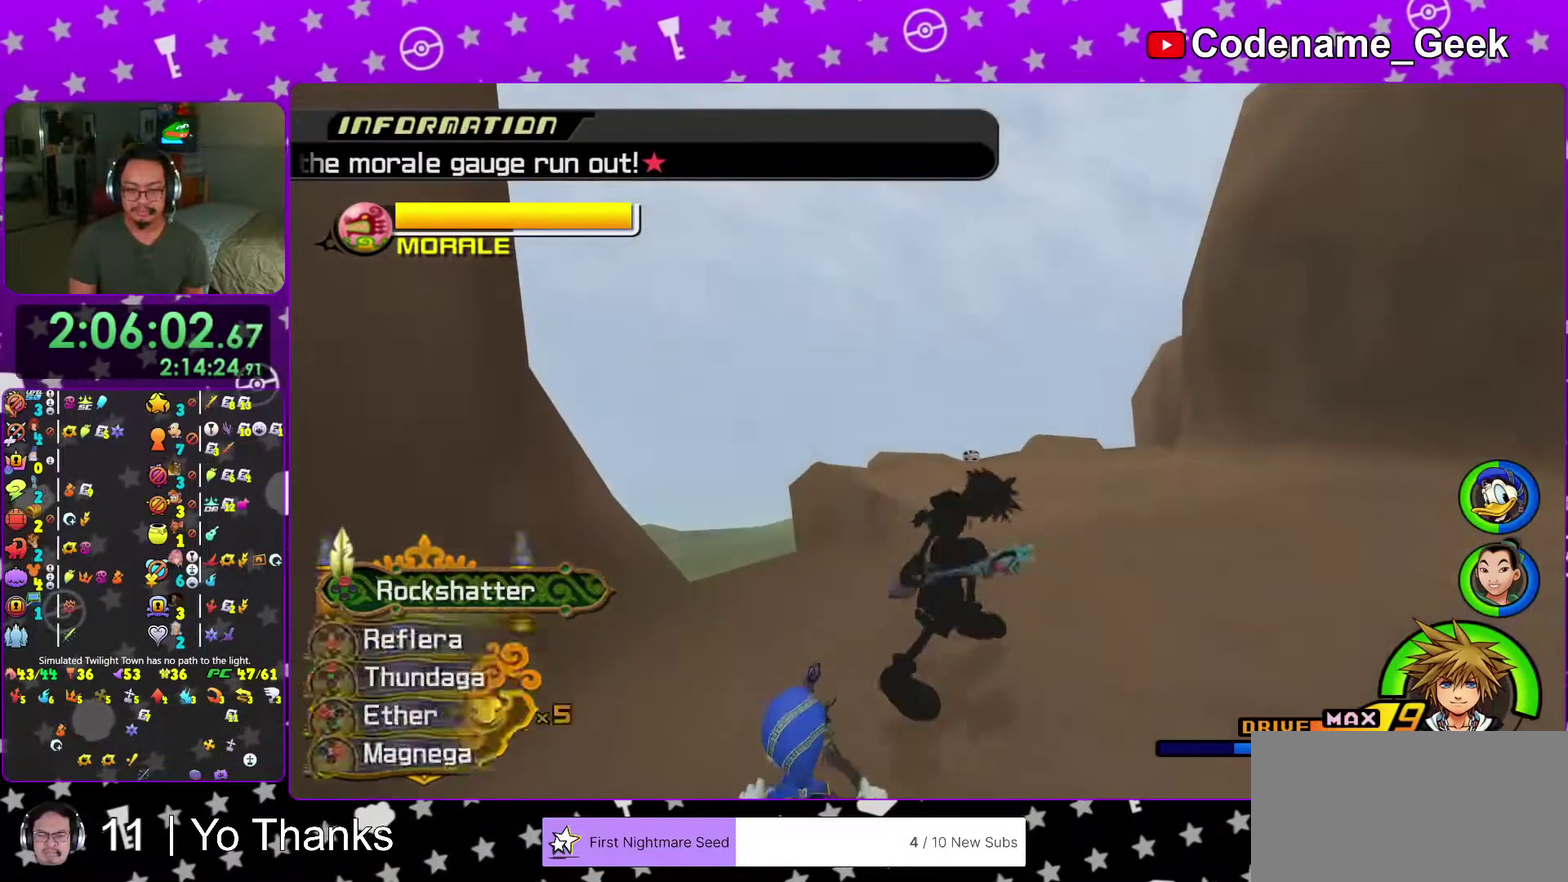
{"dt_ms": 600, "buttons": ["Y"], "left_stick": "up", "right_stick": "center", "events": [[16, "right_stick", "center"], [183, "B", "down"], [300, "B", "up"], [383, "B", "down"], [417, "left_stick", "up"], [467, "B", "up"], [550, "Y", "down"]]}
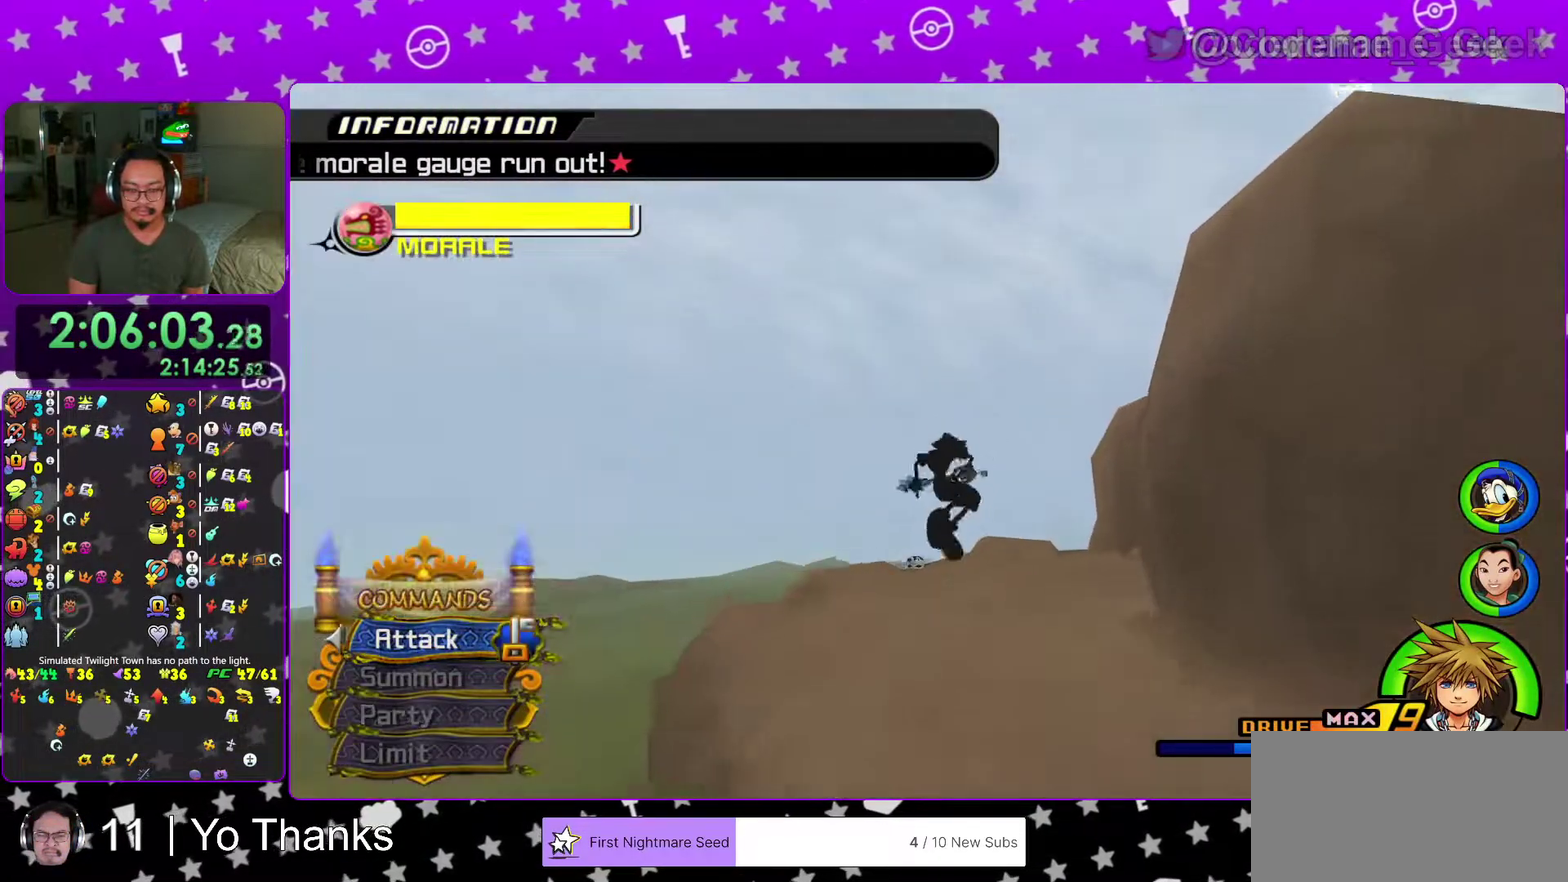
{"dt_ms": 601, "buttons": ["Y"], "left_stick": "up", "right_stick": "center", "events": [[117, "right_stick", "down-right"], [184, "right_stick", "center"]]}
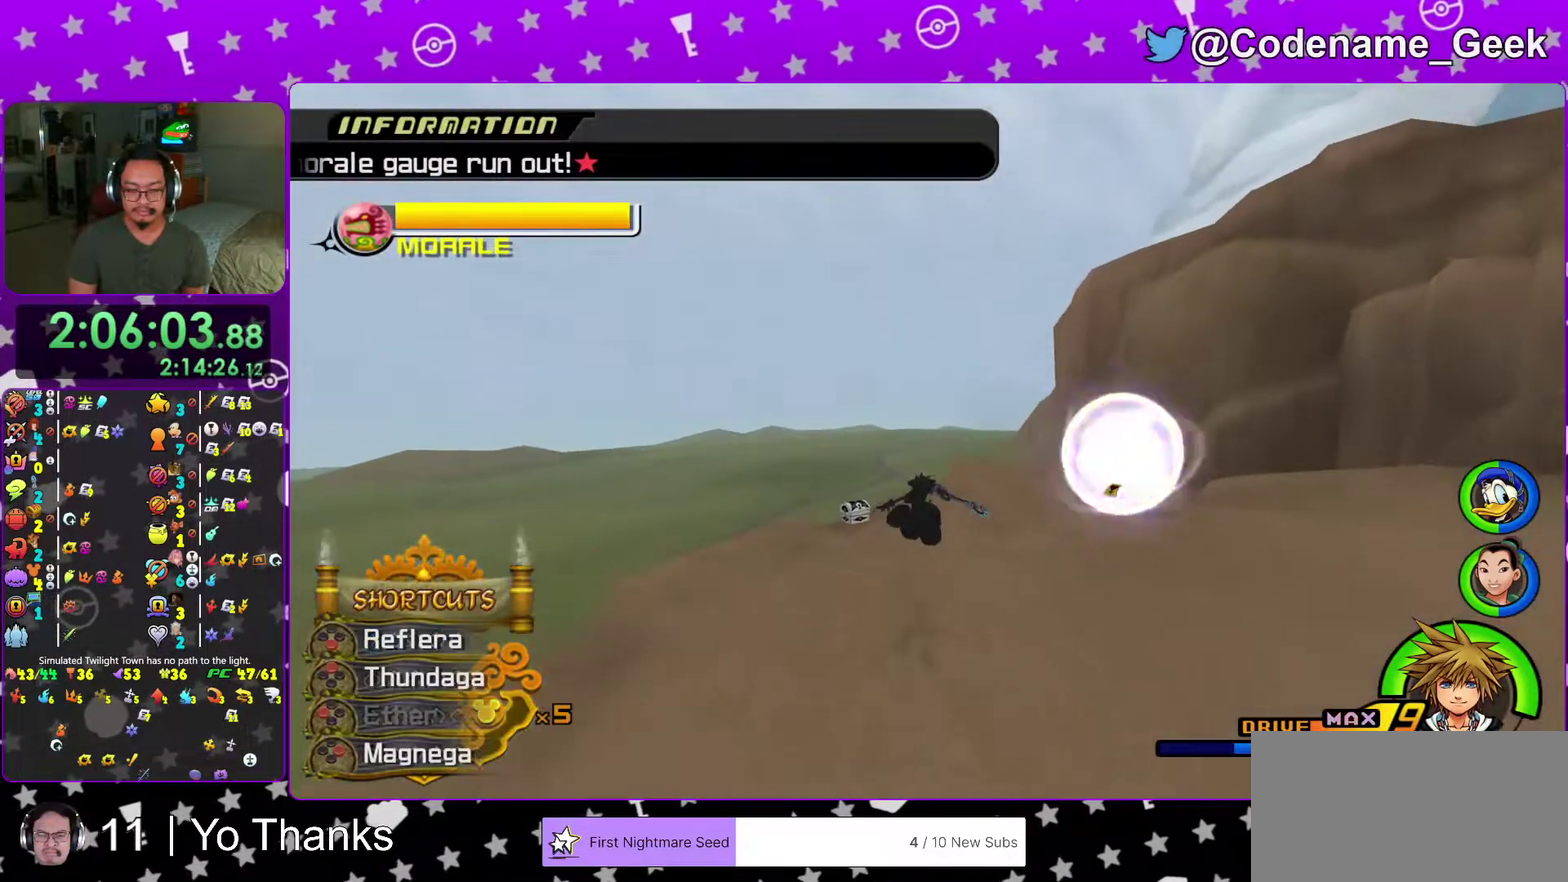
{"dt_ms": 400, "buttons": [], "left_stick": "up-left", "right_stick": "center", "events": [[17, "Y", "up"], [17, "left_stick", "up-left"]]}
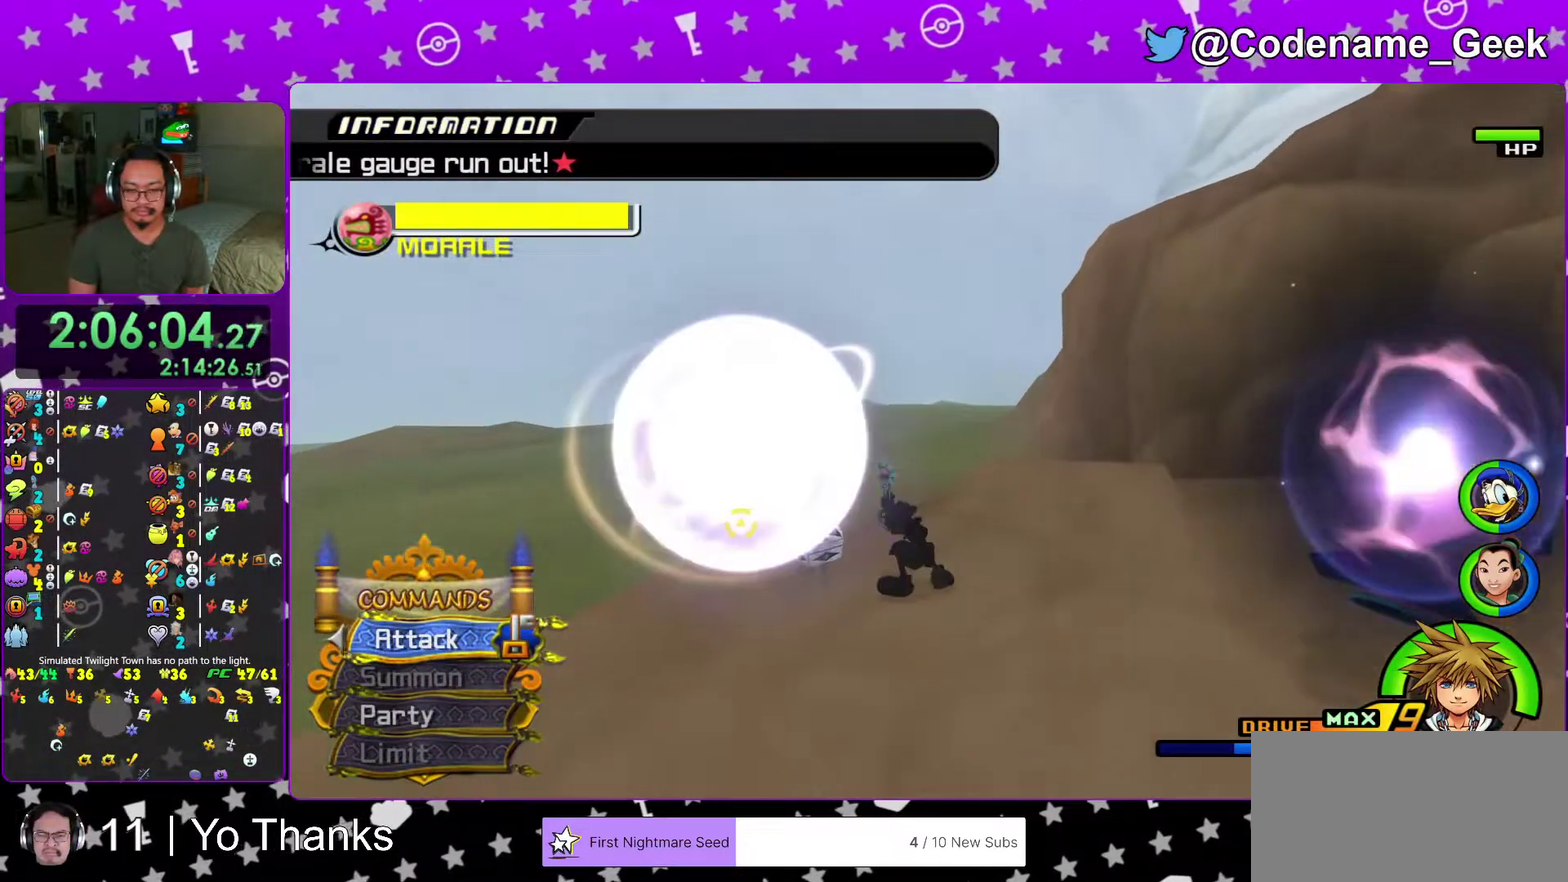
{"dt_ms": 601, "buttons": ["X"], "left_stick": "right", "right_stick": "right", "events": [[17, "right_stick", "right"], [200, "X", "down"], [317, "X", "up"], [367, "X", "down"], [367, "left_stick", "up-right"], [517, "X", "up"], [534, "left_stick", "right"], [568, "X", "down"]]}
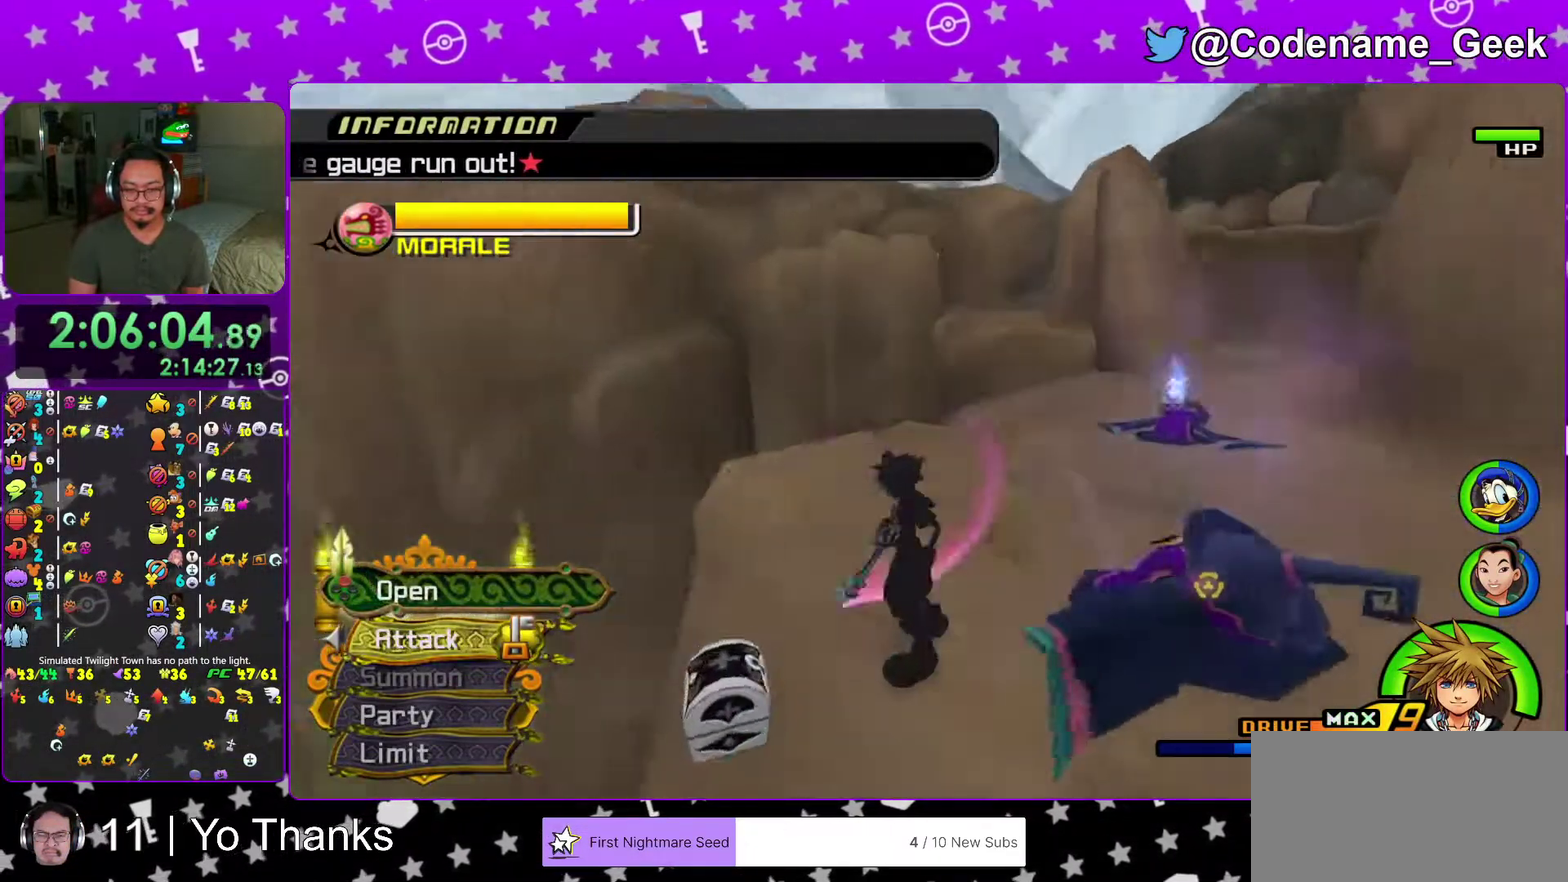
{"dt_ms": 400, "buttons": [], "left_stick": "center", "right_stick": "center", "events": [[100, "X", "up"], [100, "right_stick", "center"], [150, "X", "down"], [267, "left_stick", "center"], [400, "X", "up"]]}
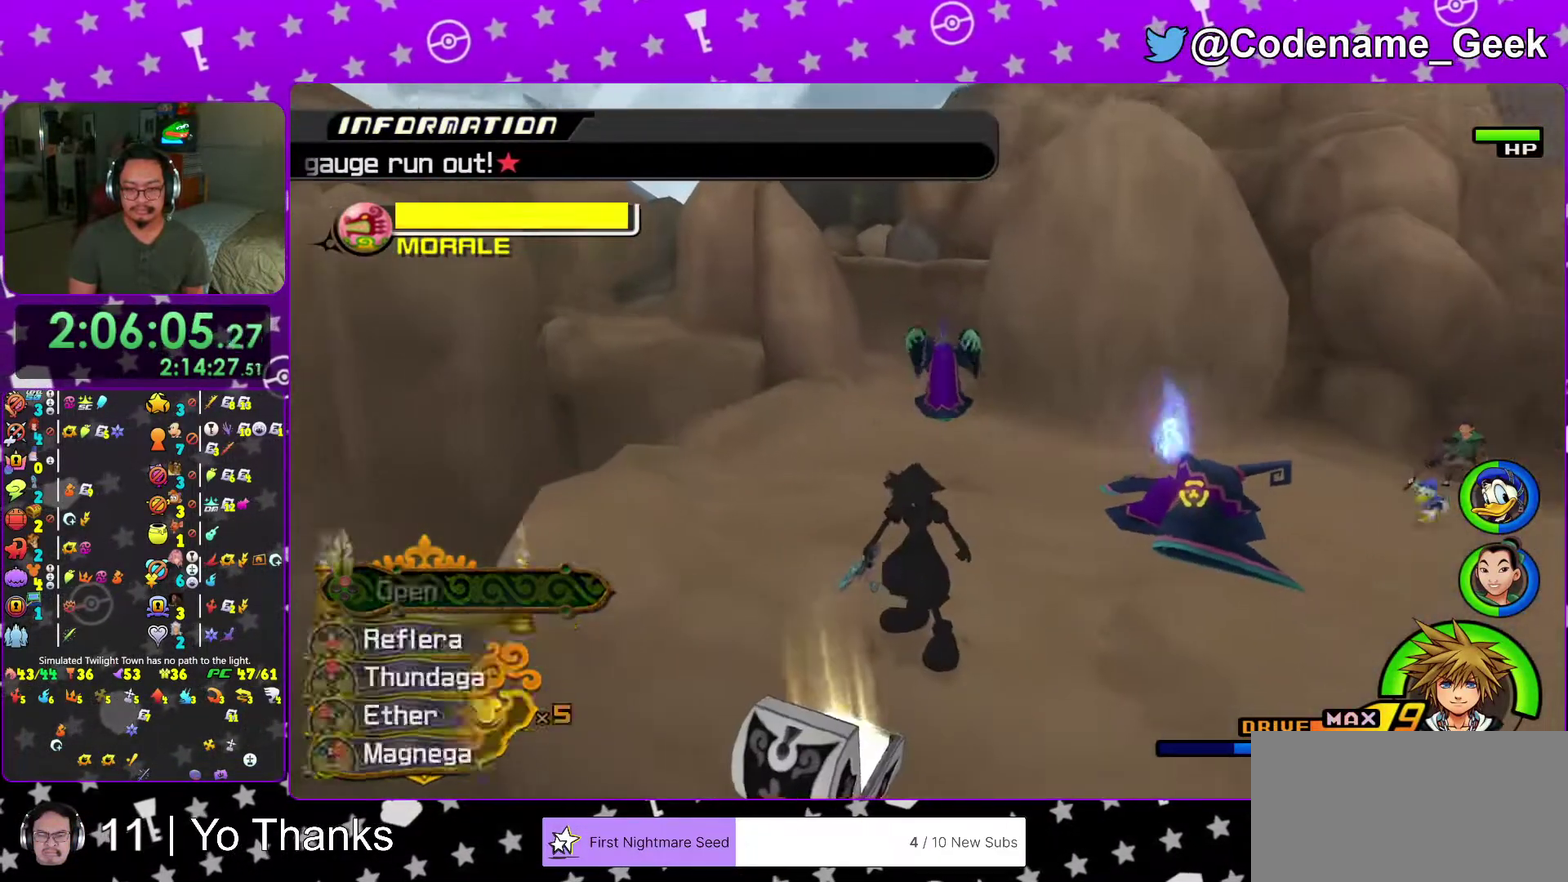
{"dt_ms": 601, "buttons": ["B"], "left_stick": "up-right", "right_stick": "center", "events": [[150, "right_stick", "down-right"], [200, "left_stick", "up-right"], [217, "right_stick", "center"], [317, "B", "down"]]}
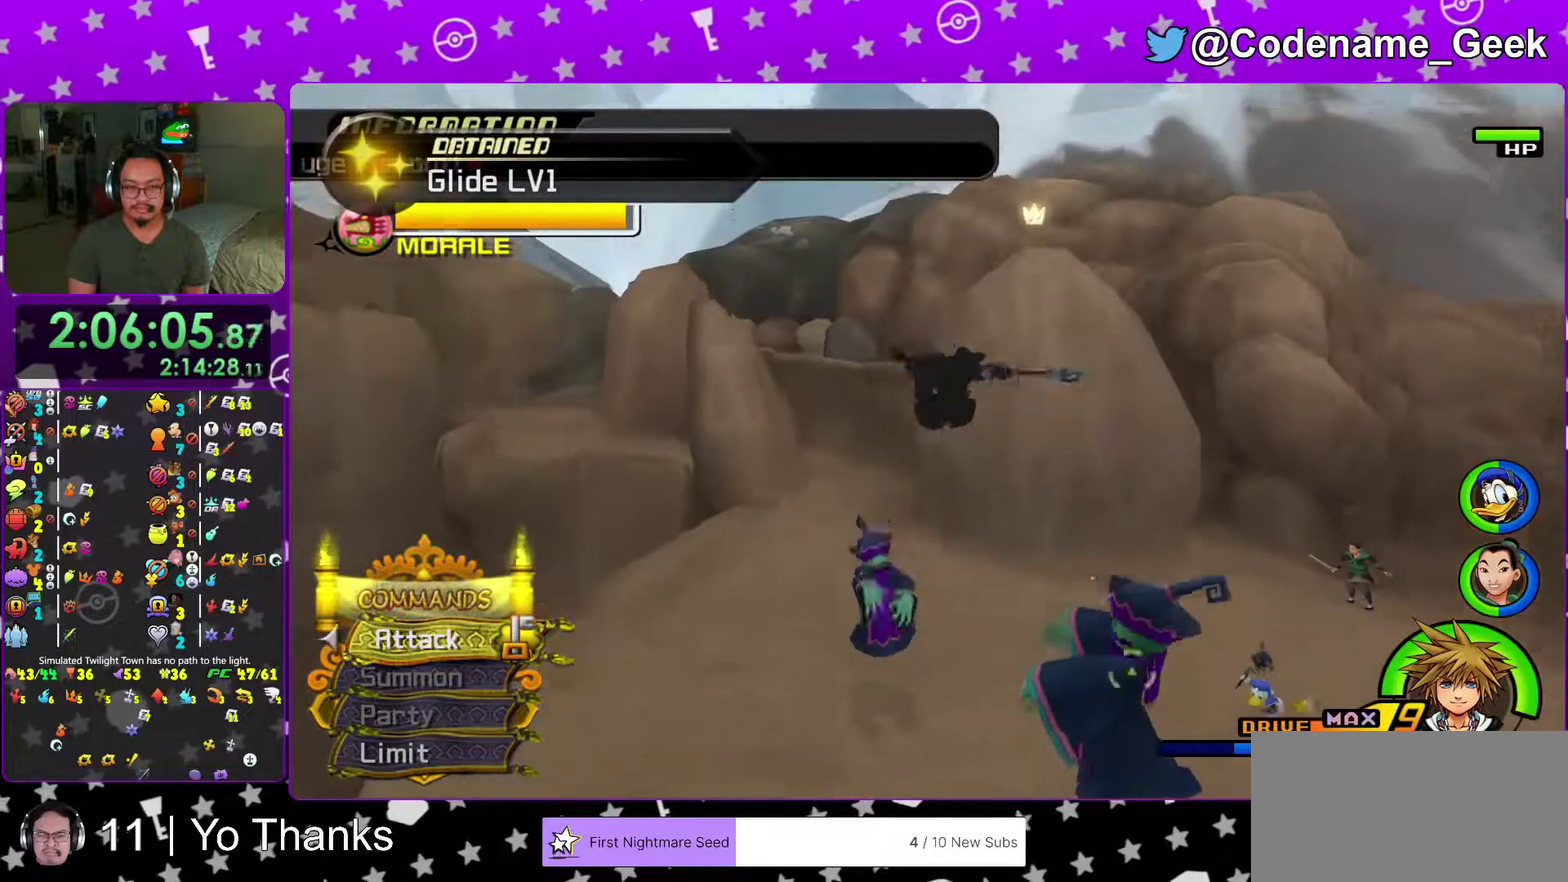
{"dt_ms": 400, "buttons": ["B"], "left_stick": "up", "right_stick": "center", "events": [[100, "left_stick", "up"], [100, "right_stick", "down-right"], [167, "right_stick", "center"], [183, "B", "up"], [233, "B", "down"]]}
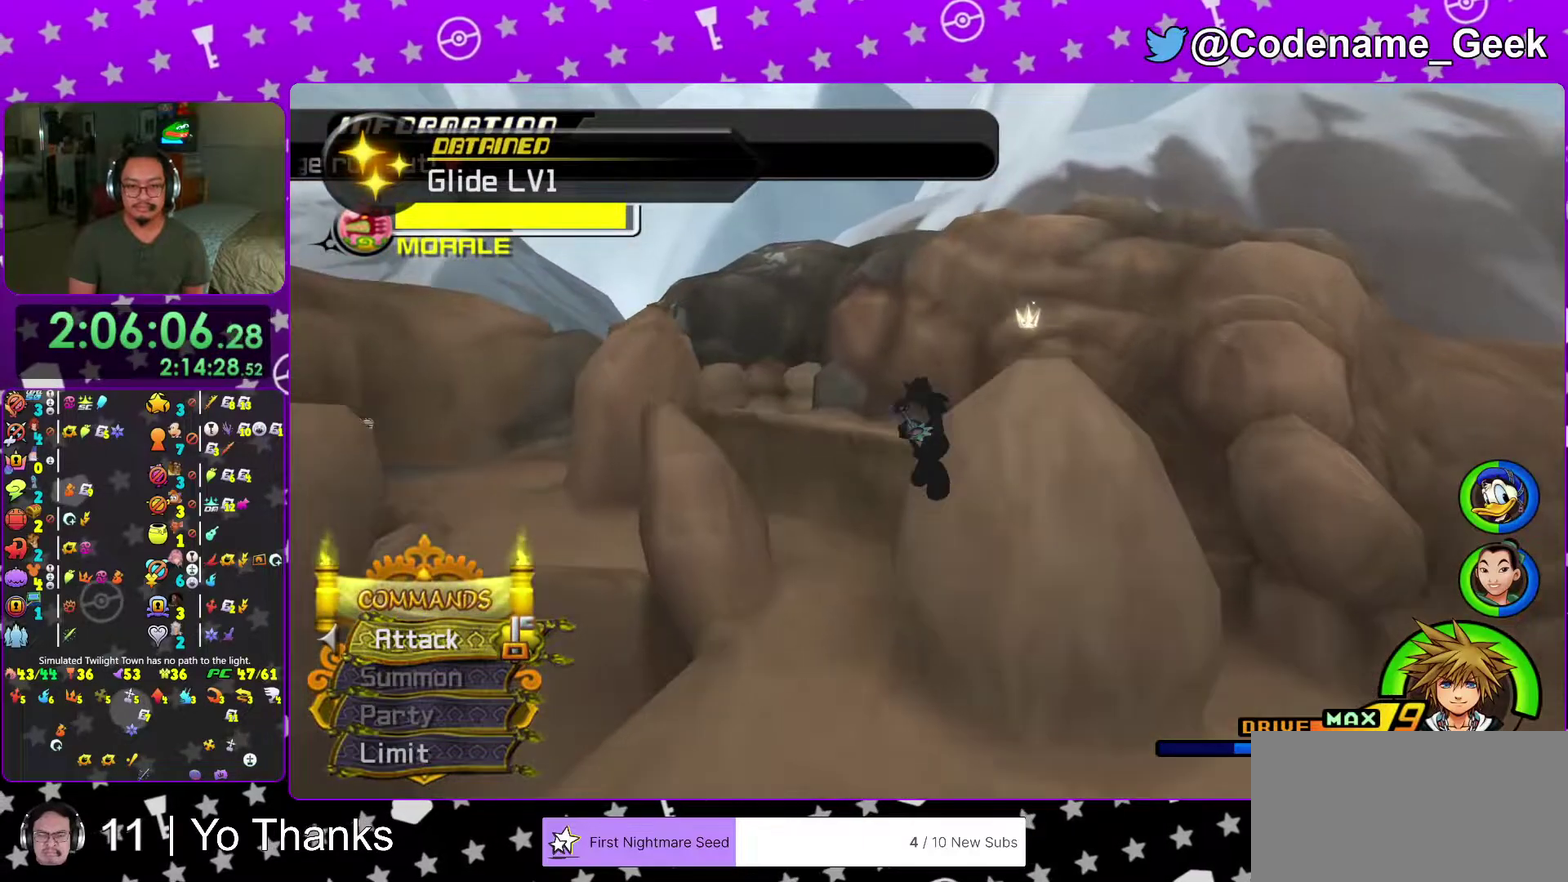
{"dt_ms": 601, "buttons": ["Y"], "left_stick": "up", "right_stick": "center", "events": [[67, "left_stick", "up-right"], [117, "B", "up"], [234, "Y", "down"], [351, "left_stick", "up"]]}
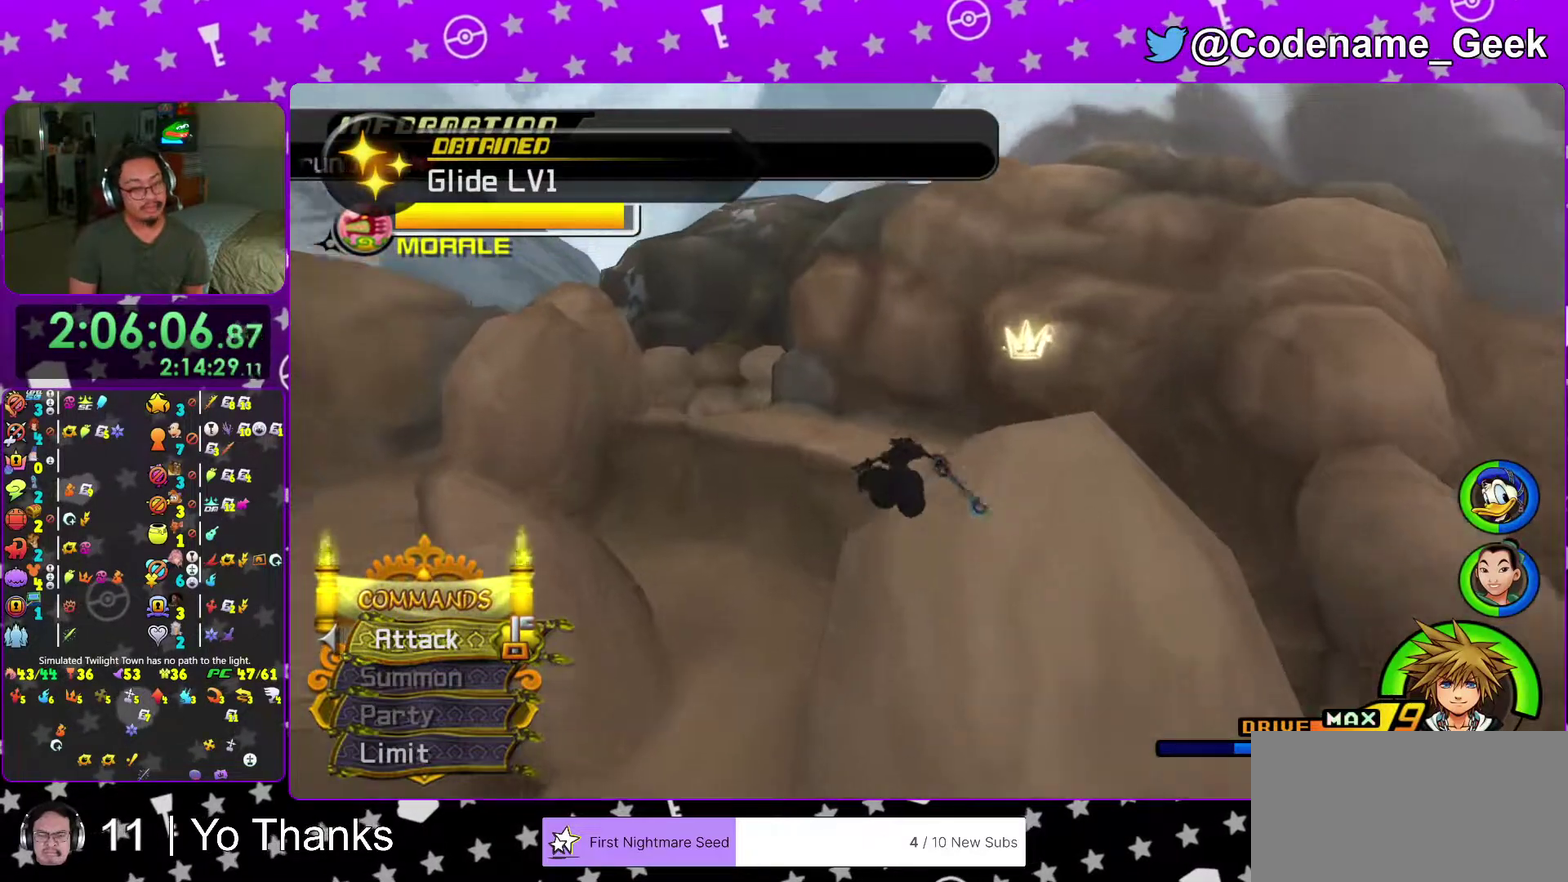
{"dt_ms": 400, "buttons": ["Y"], "left_stick": "up", "right_stick": "center", "events": []}
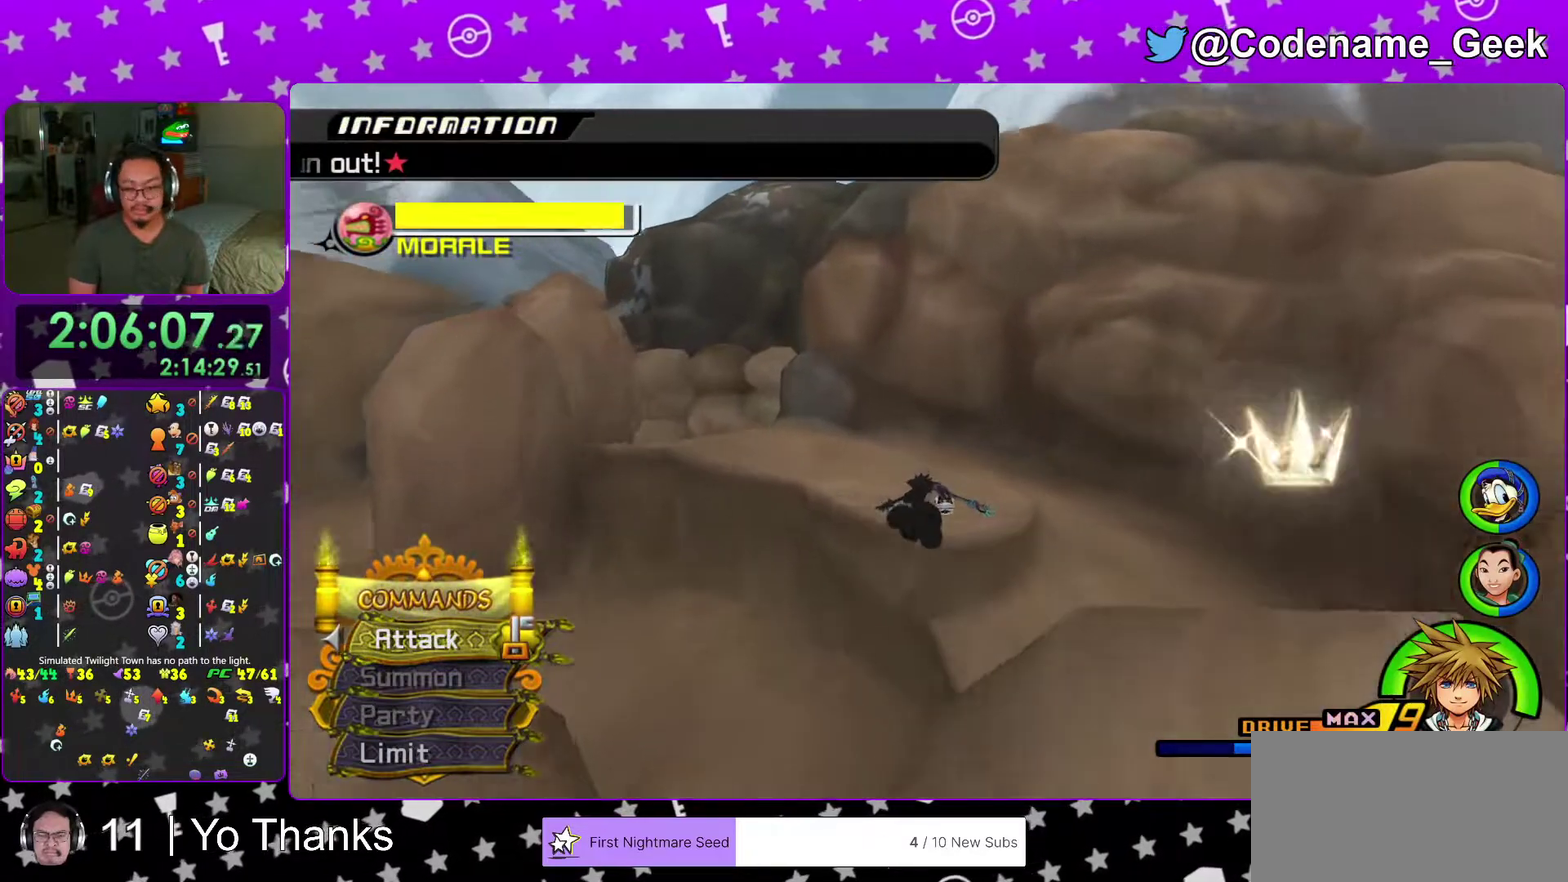
{"dt_ms": 501, "buttons": [], "left_stick": "up-left", "right_stick": "center", "events": [[317, "Y", "up"], [434, "right_stick", "left"], [484, "left_stick", "up-left"], [484, "right_stick", "center"]]}
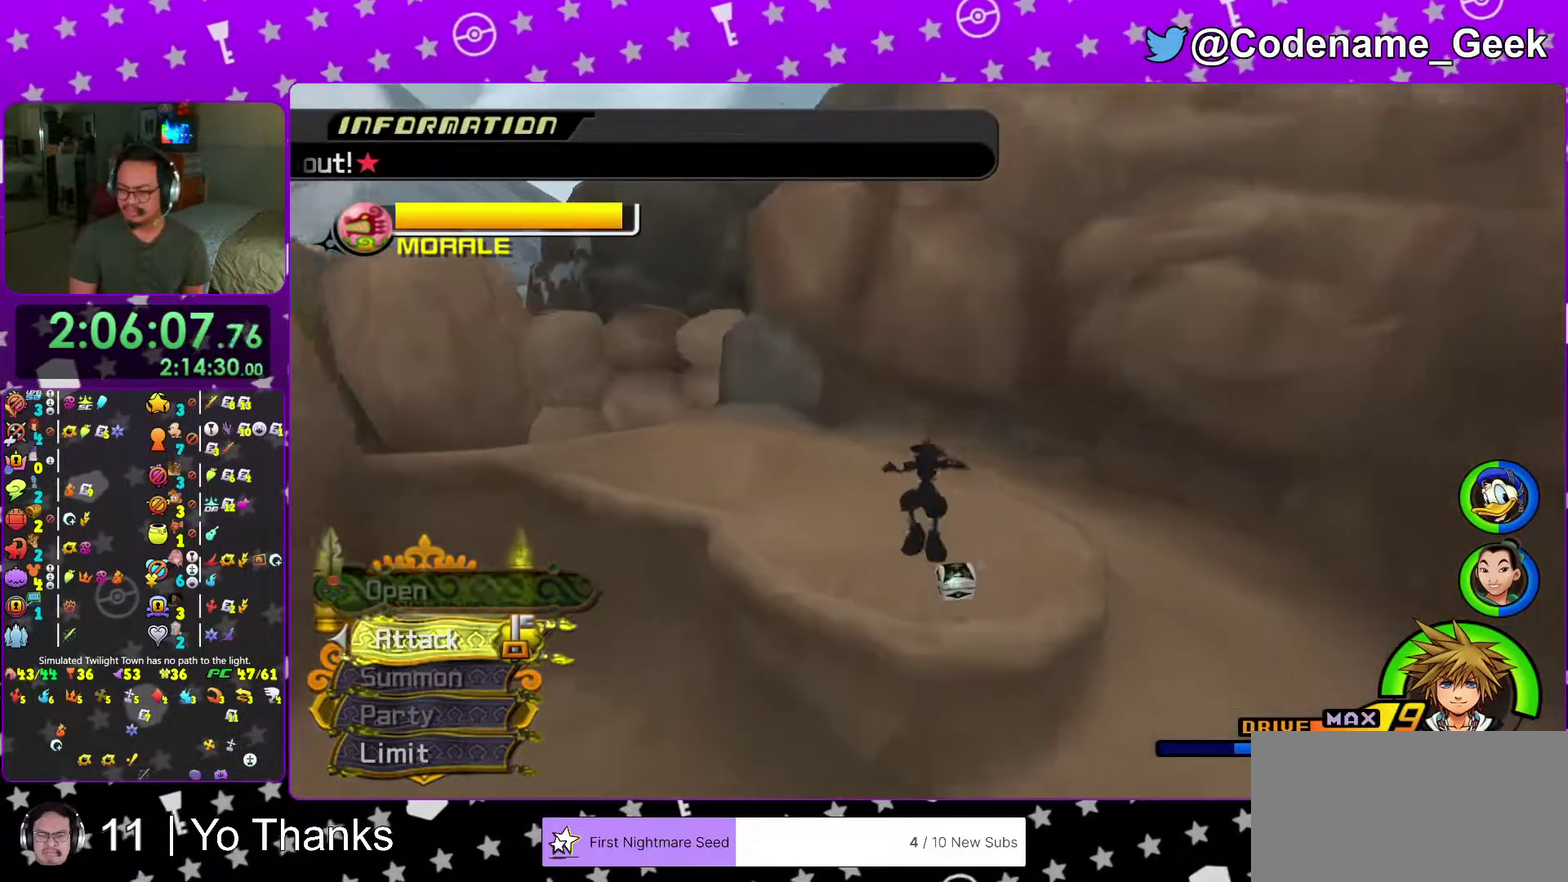
{"dt_ms": 500, "buttons": ["X"], "left_stick": "down-right", "right_stick": "left", "events": [[100, "right_stick", "left"], [183, "right_stick", "center"], [200, "left_stick", "right"], [267, "right_stick", "left"], [283, "left_stick", "down-right"], [484, "X", "down"]]}
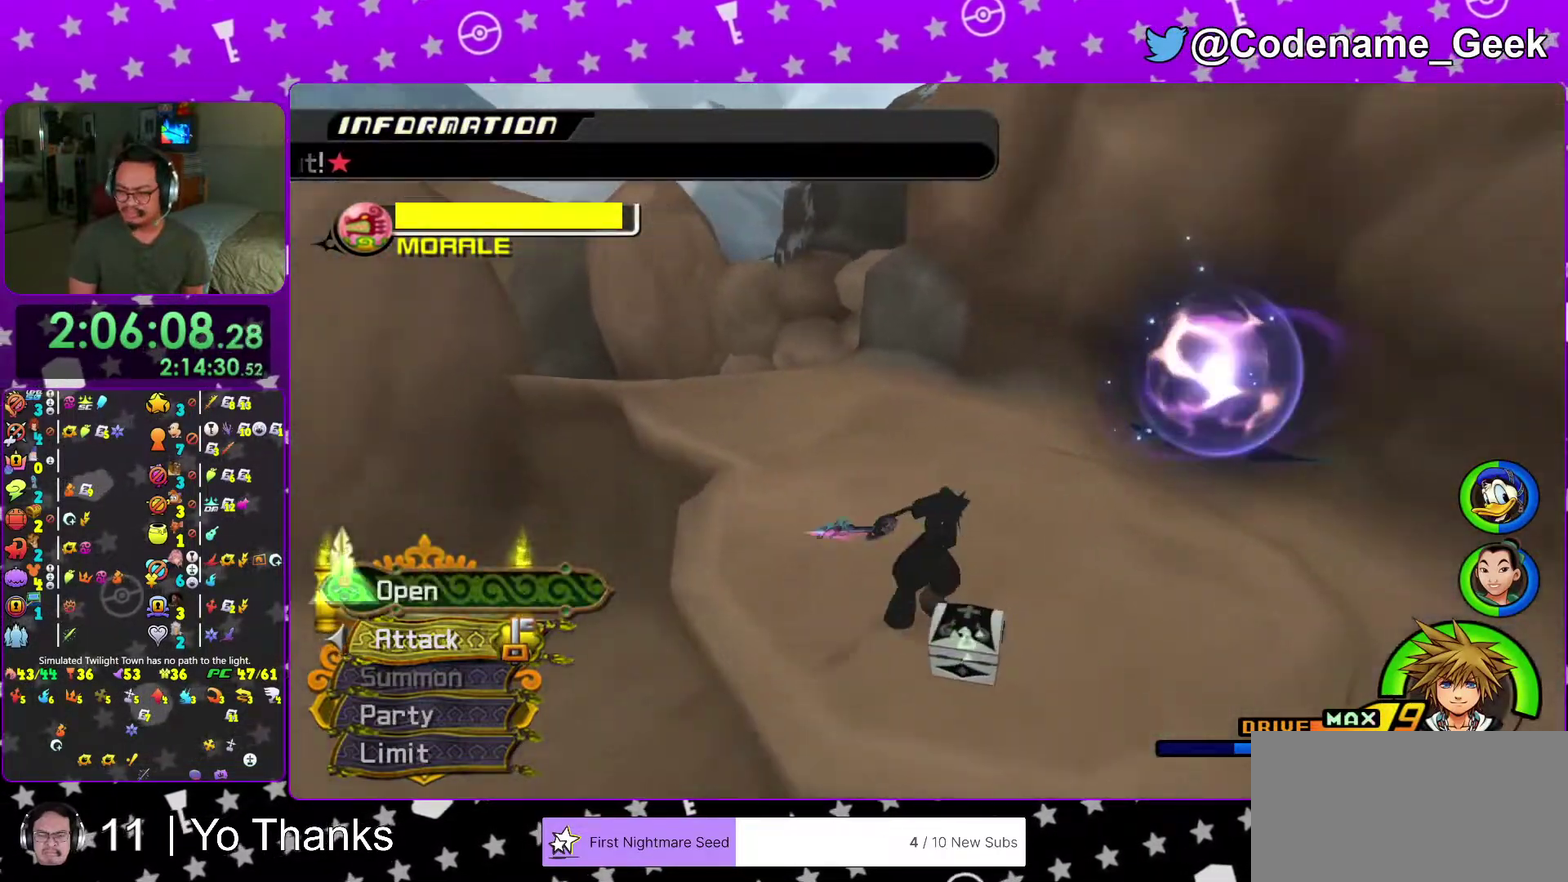
{"dt_ms": 501, "buttons": [], "left_stick": "center", "right_stick": "center", "events": [[34, "left_stick", "left"], [84, "X", "up"], [167, "X", "down"], [167, "left_stick", "center"], [234, "right_stick", "center"], [301, "X", "up"], [401, "X", "down"], [484, "X", "up"]]}